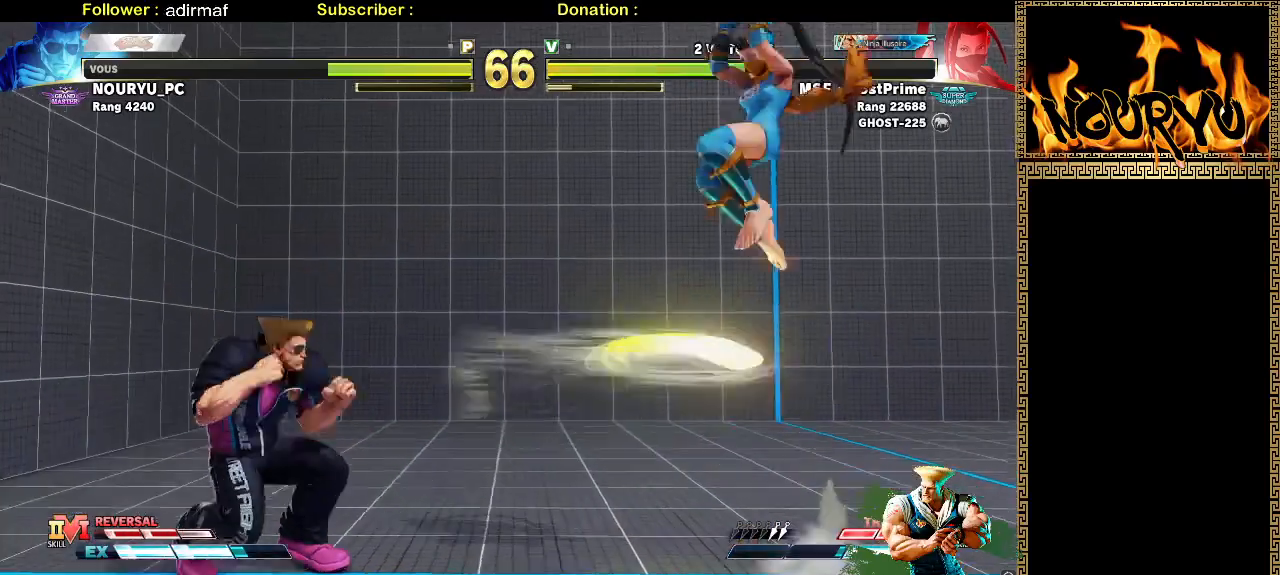
Gameplay with a controller (arcade stick); each line is a JSON object with the inputs held at the frame after it (dt_ms = milliseconds from this image to that frame). "events" lists button and stick changes between this image and that frame as [ms after this image, input, new state], when the widget could be followed in between. Not read: CIRCLE L3 R2 R3.
{"dt_ms": 500, "buttons": [], "left_stick": "down-left", "events": [[283, "left_stick", "up-left"], [417, "left_stick", "down-left"]]}
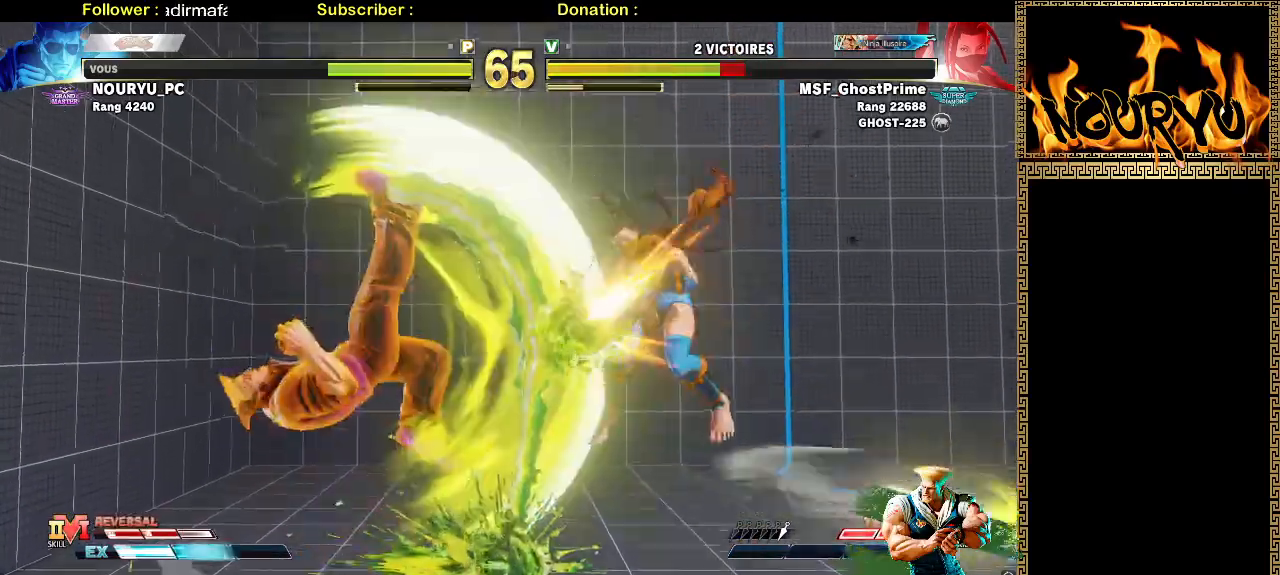
{"dt_ms": 500, "buttons": [], "left_stick": "down-left", "events": []}
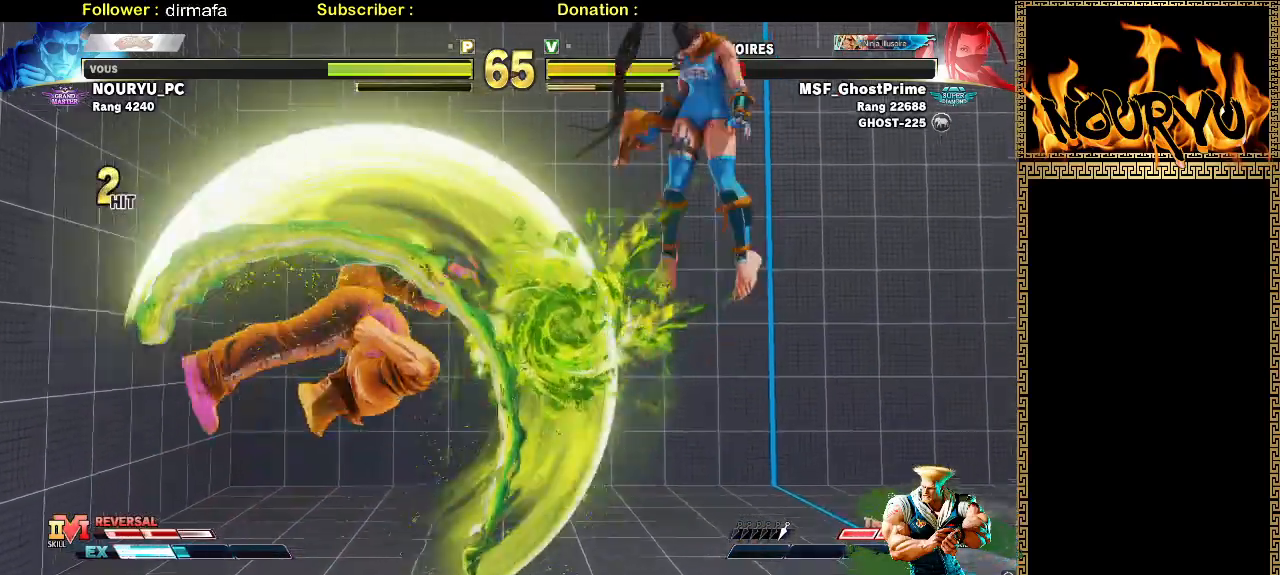
{"dt_ms": 500, "buttons": [], "left_stick": "down-left", "events": []}
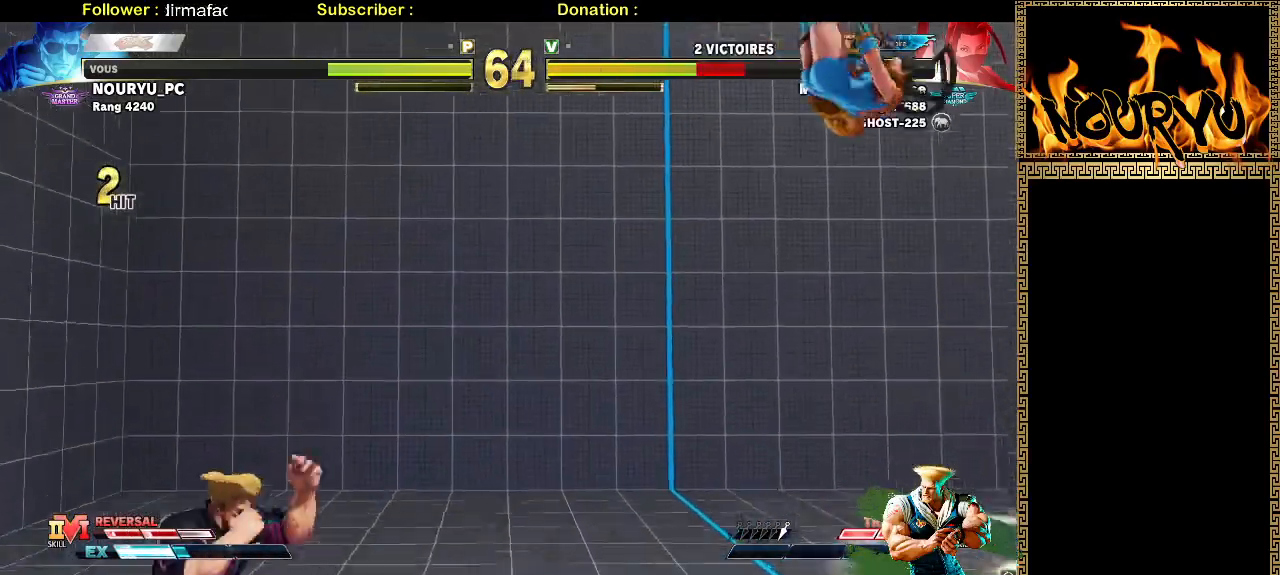
{"dt_ms": 1000, "buttons": [], "left_stick": "down-left", "events": []}
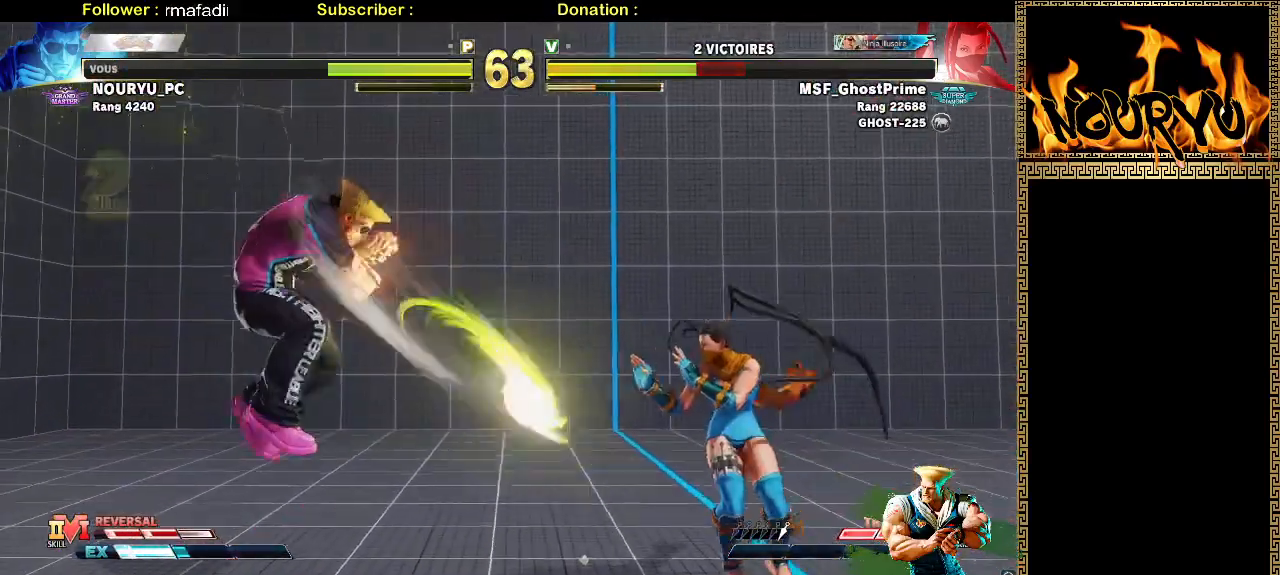
{"dt_ms": 500, "buttons": [], "left_stick": "right", "events": [[400, "SQUARE", "down"], [400, "left_stick", "right"], [500, "SQUARE", "up"]]}
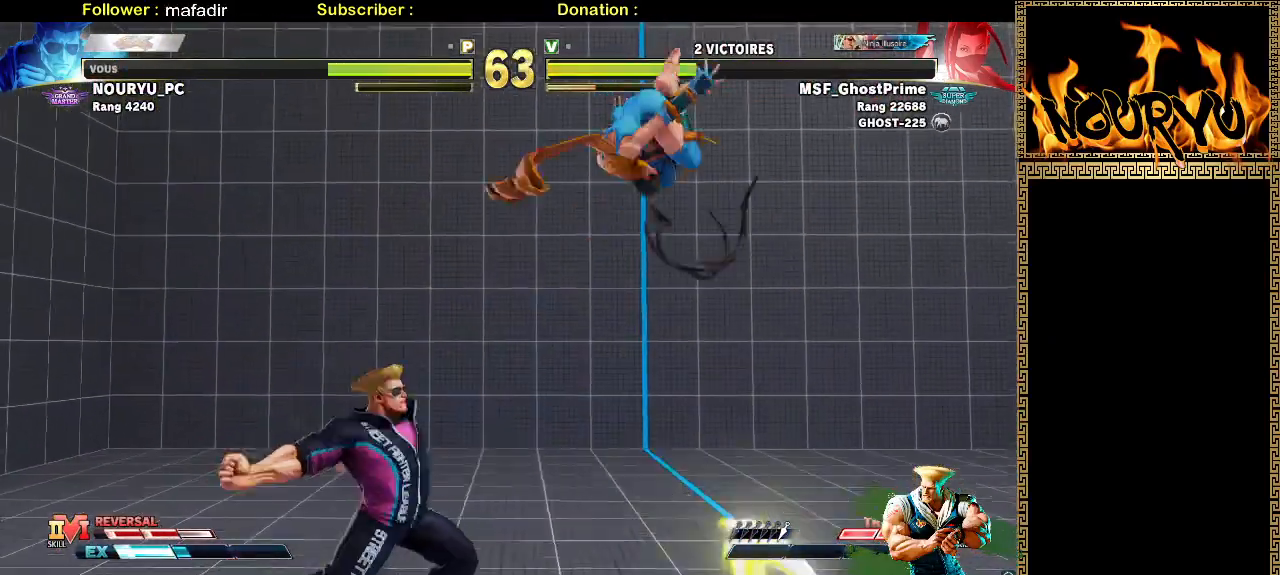
{"dt_ms": 500, "buttons": [], "left_stick": "down-left", "events": [[50, "left_stick", "down-left"], [267, "left_stick", "left"], [483, "left_stick", "down-left"]]}
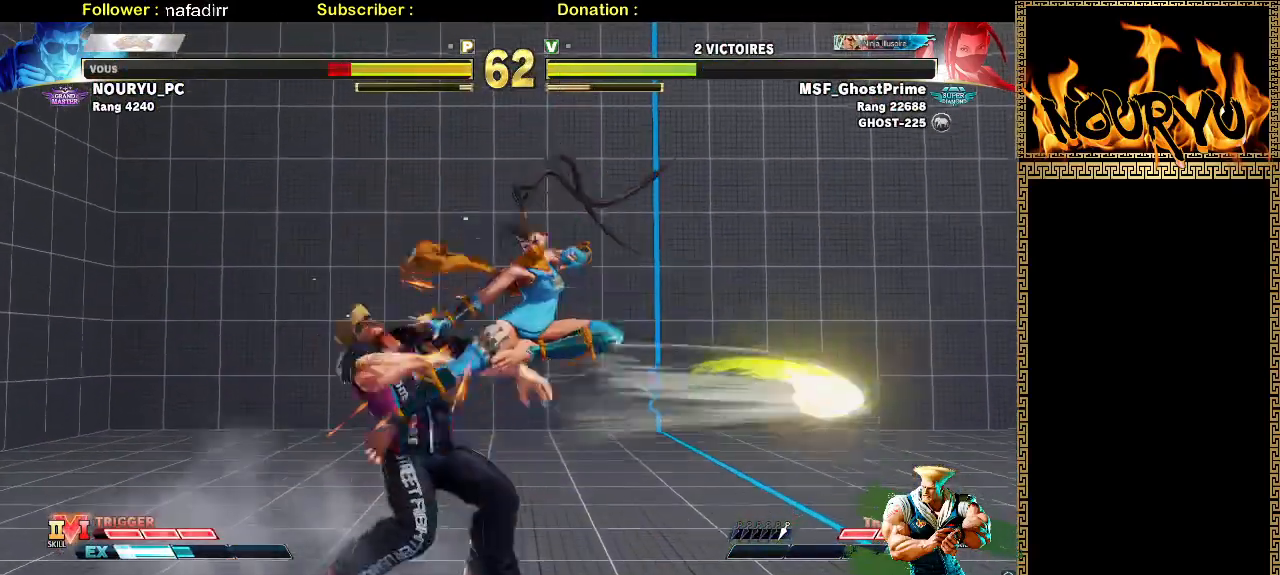
{"dt_ms": 500, "buttons": [], "left_stick": "down-left", "events": []}
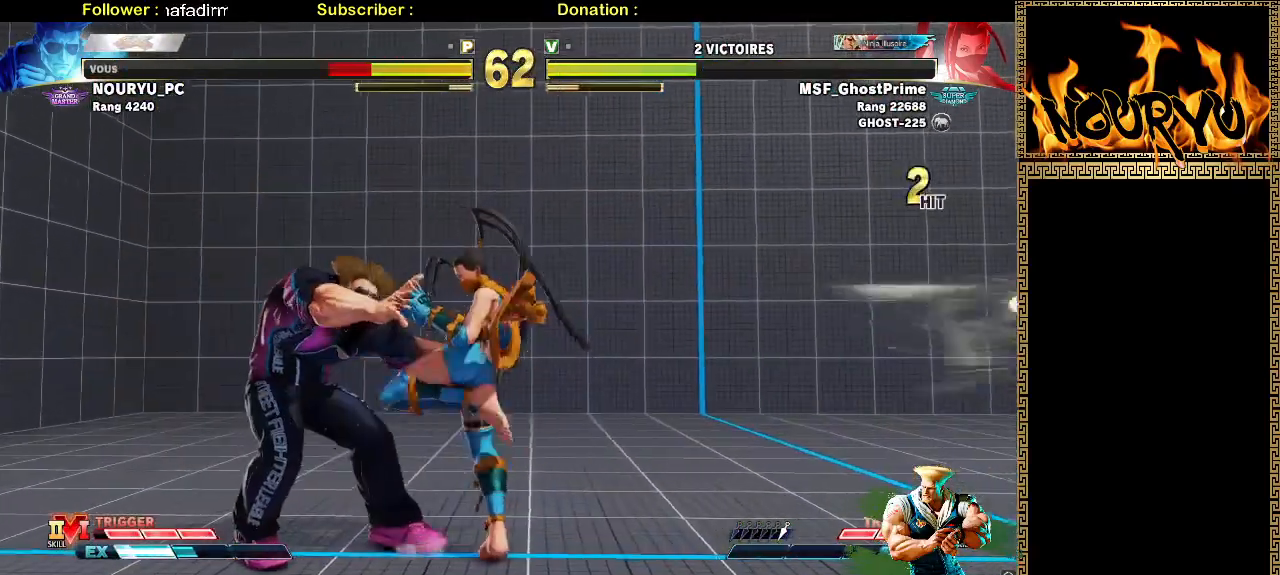
{"dt_ms": 500, "buttons": [], "left_stick": "down-left", "events": []}
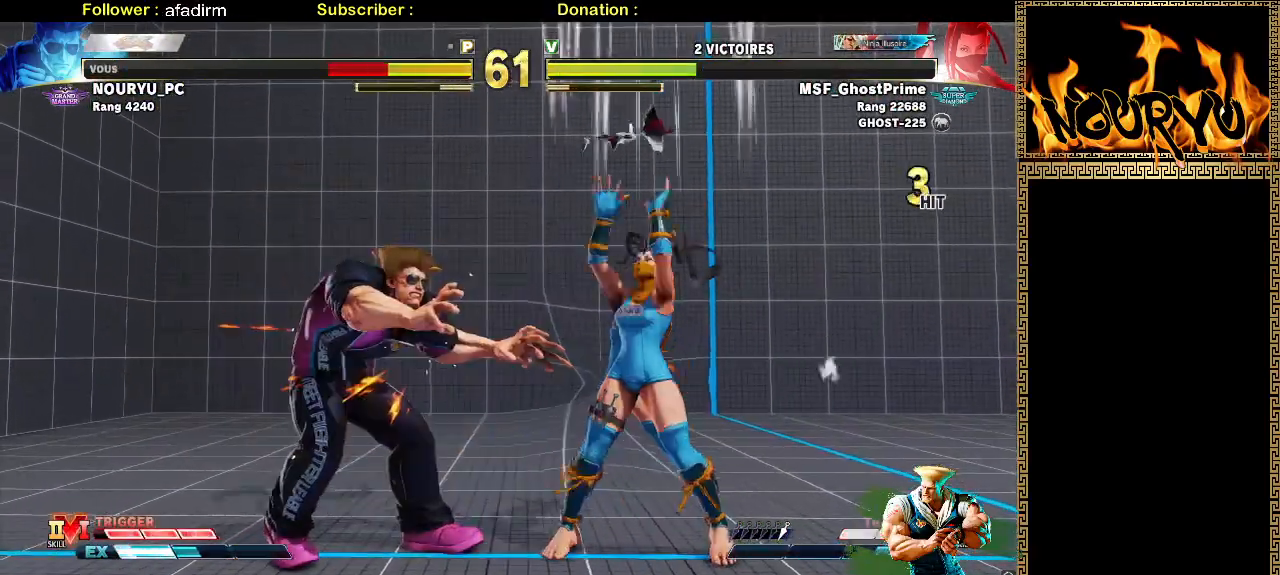
{"dt_ms": 500, "buttons": [], "left_stick": "down-left", "events": []}